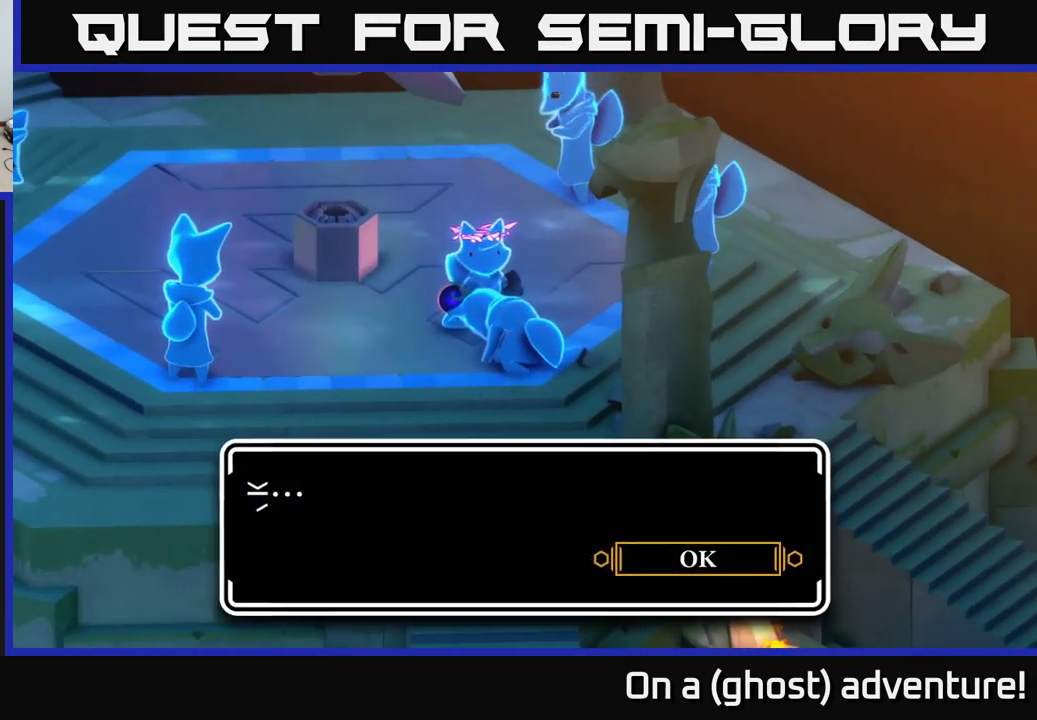
Gameplay with a controller (Xbox layout); each line is a JSON object with the inputs held at the frame after it. "events" lists button and stick changes between this image and that frame as [ms after this image, input, new state], when the widget could be followed in between.
{"buttons": [], "left_stick": "center", "right_stick": "center", "events": []}
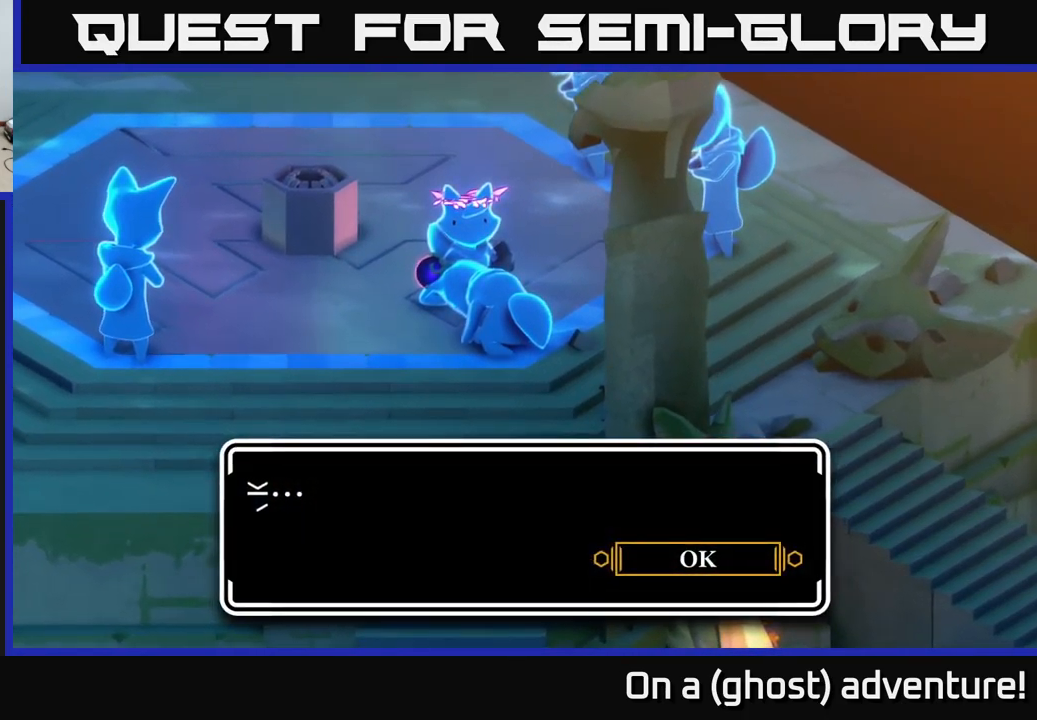
{"buttons": [], "left_stick": "center", "right_stick": "center", "events": [[299, "A", "down"], [366, "A", "up"]]}
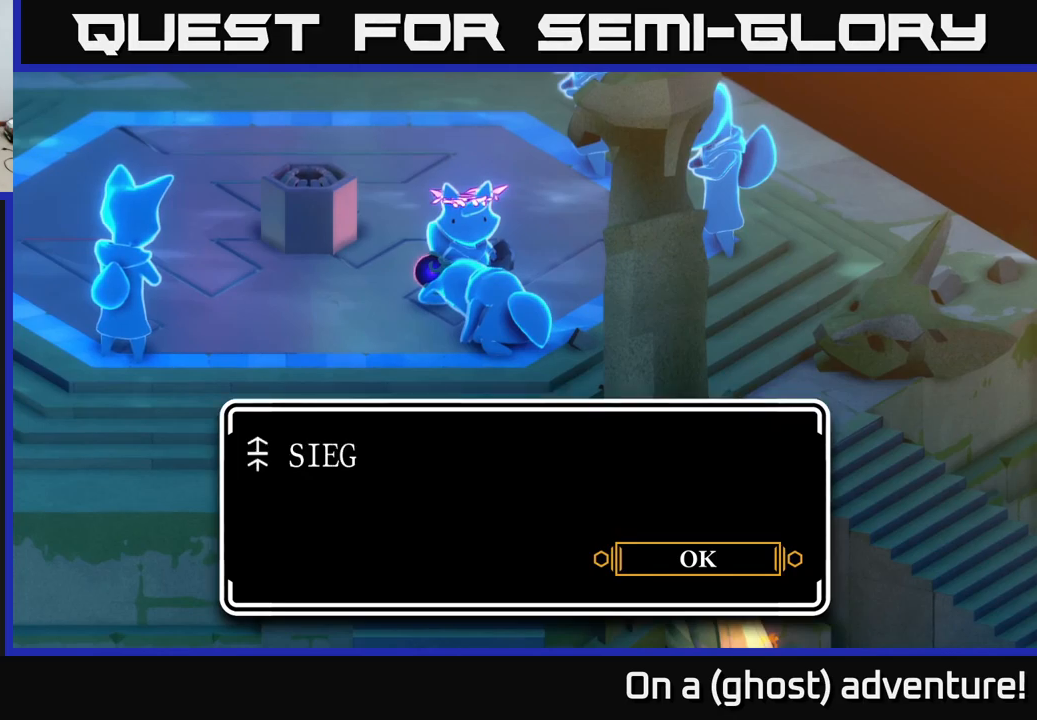
{"buttons": [], "left_stick": "center", "right_stick": "center", "events": [[267, "A", "down"], [367, "A", "up"]]}
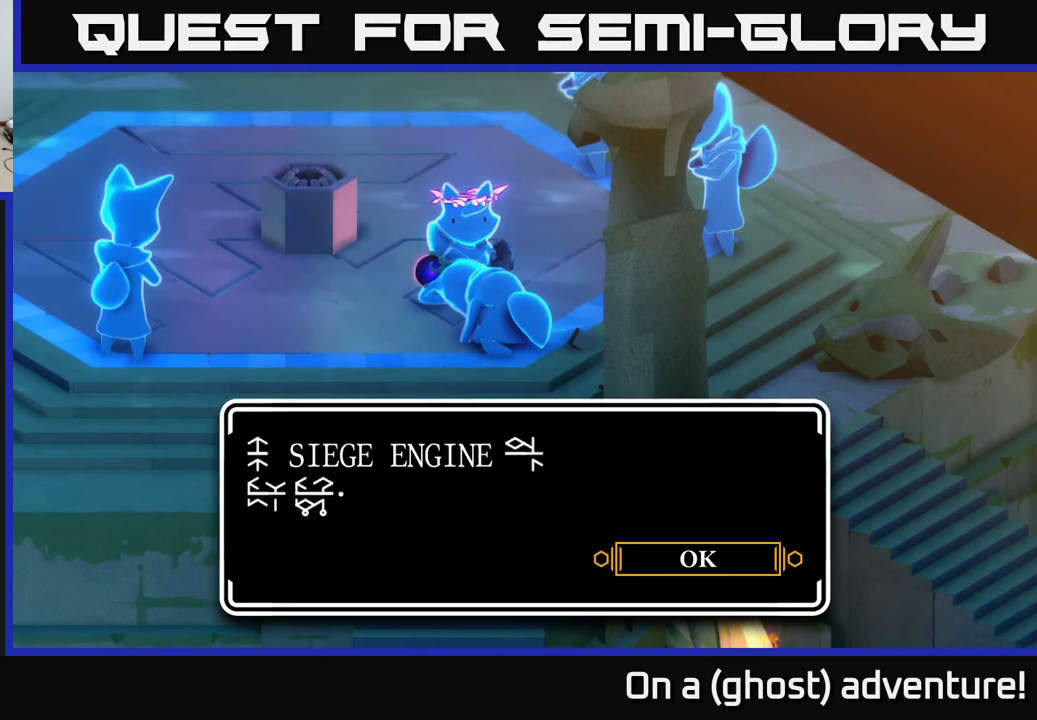
{"buttons": [], "left_stick": "up", "right_stick": "center", "events": [[167, "A", "down"], [300, "A", "up"], [450, "left_stick", "up"]]}
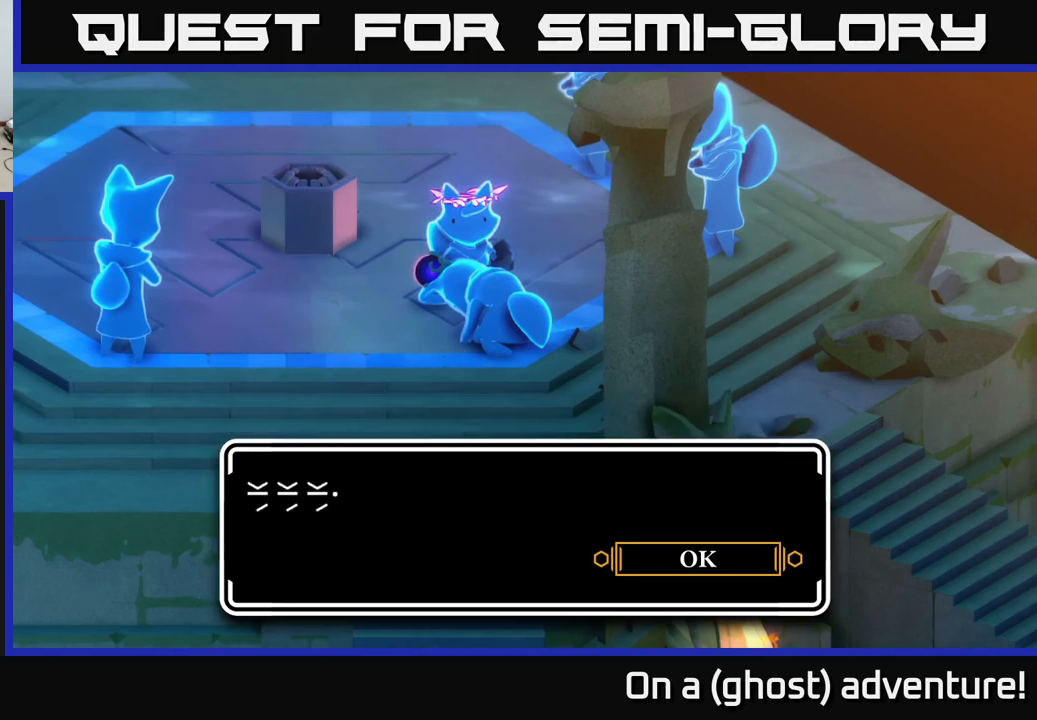
{"buttons": ["A"], "left_stick": "up-left", "right_stick": "center", "events": [[17, "A", "down"], [100, "left_stick", "center"], [117, "A", "up"], [200, "left_stick", "up"], [450, "left_stick", "up-left"], [500, "A", "down"]]}
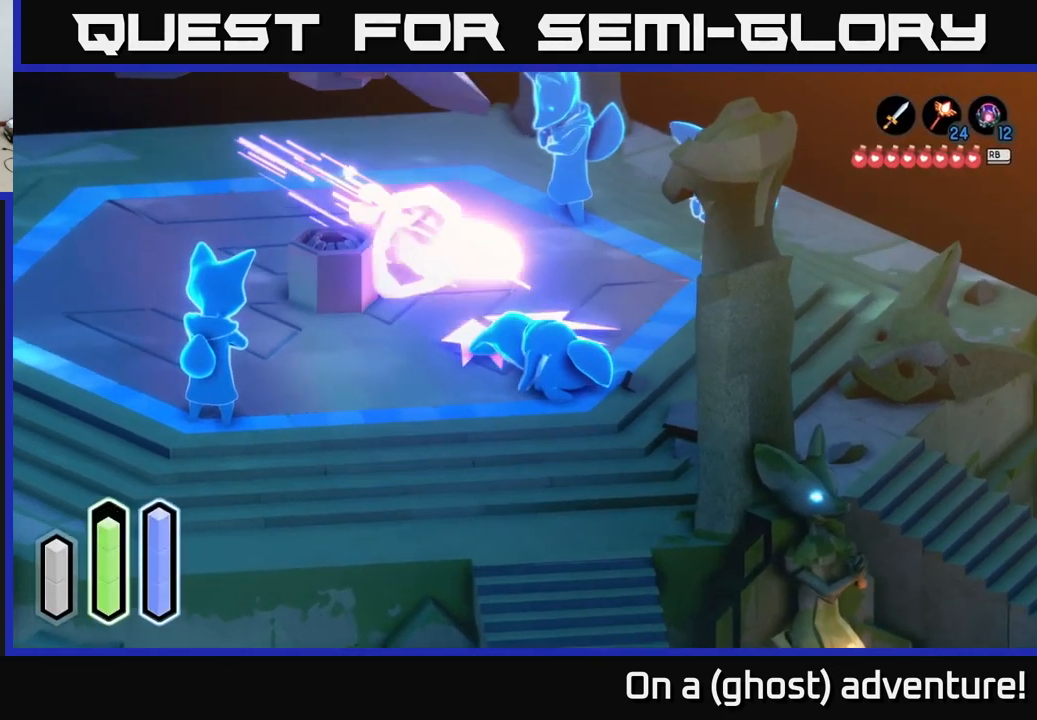
{"buttons": ["A"], "left_stick": "left", "right_stick": "center", "events": [[117, "left_stick", "left"]]}
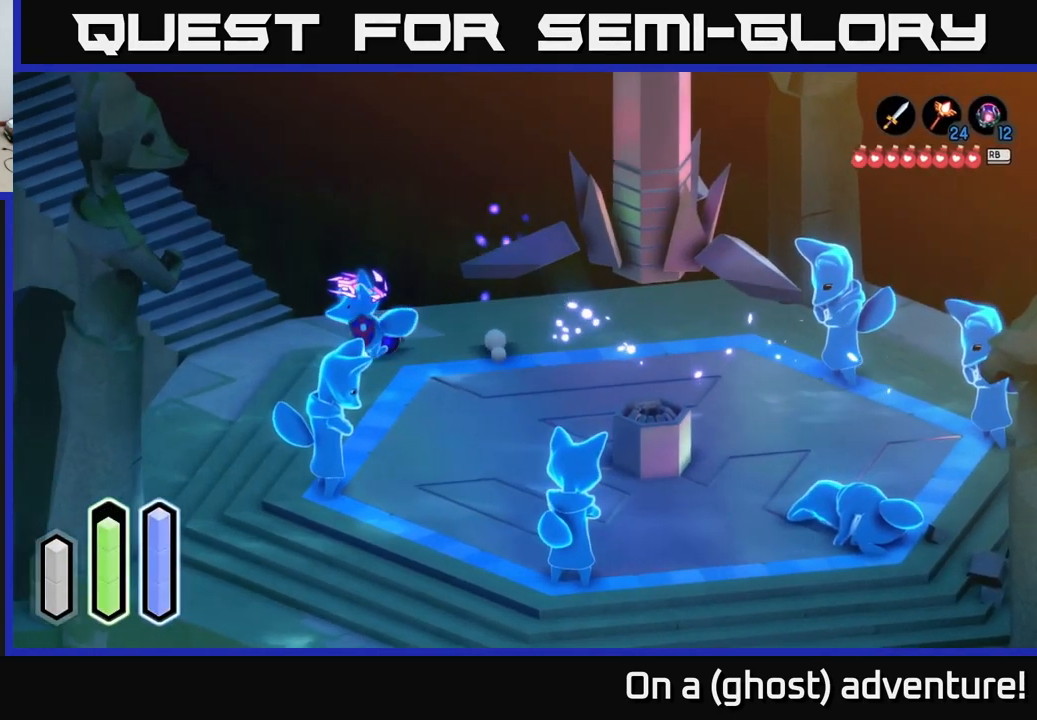
{"buttons": ["A"], "left_stick": "up-left", "right_stick": "center", "events": [[317, "left_stick", "up-left"]]}
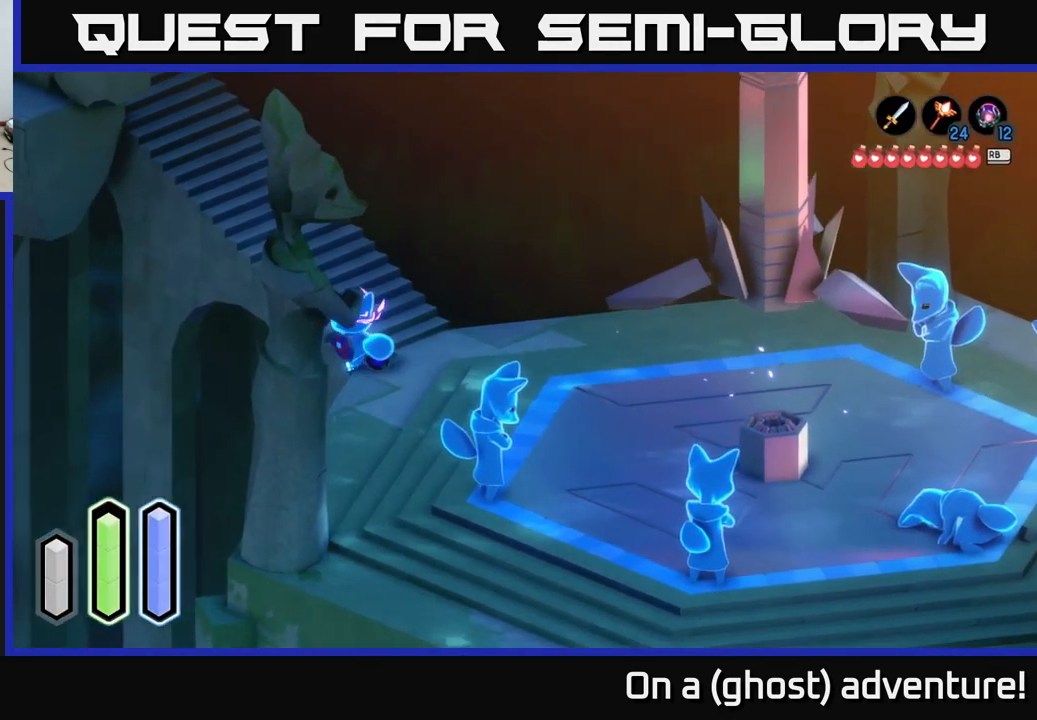
{"buttons": ["A"], "left_stick": "up-left", "right_stick": "center", "events": [[50, "left_stick", "up"], [433, "left_stick", "up-left"]]}
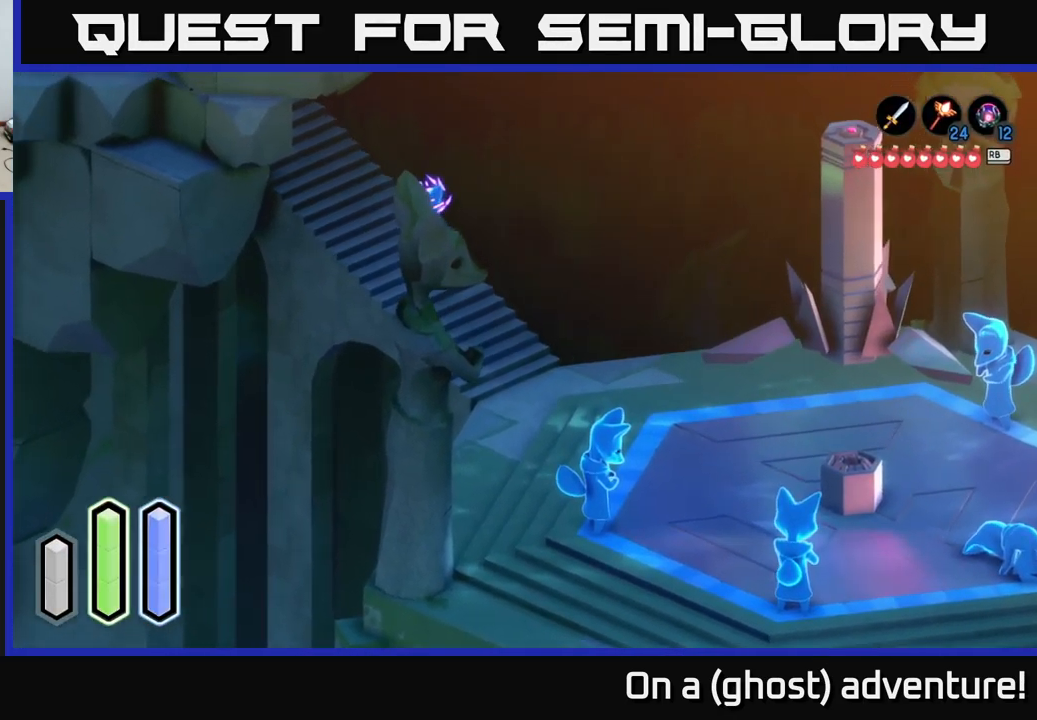
{"buttons": ["A"], "left_stick": "up-left", "right_stick": "center", "events": []}
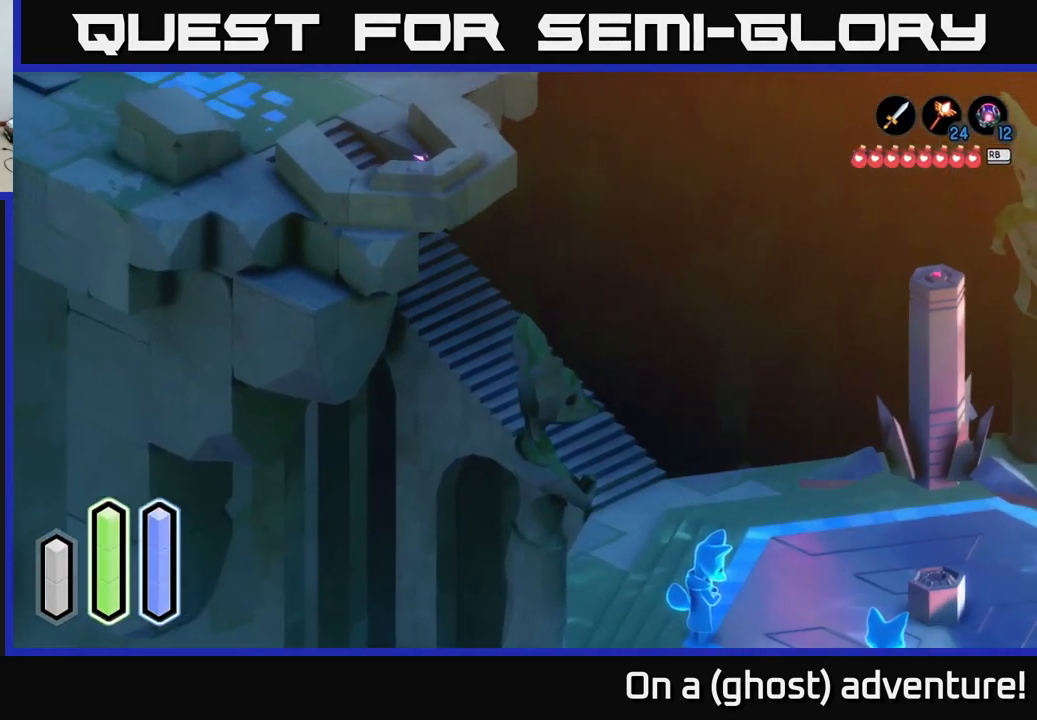
{"buttons": ["A"], "left_stick": "up-left", "right_stick": "center", "events": []}
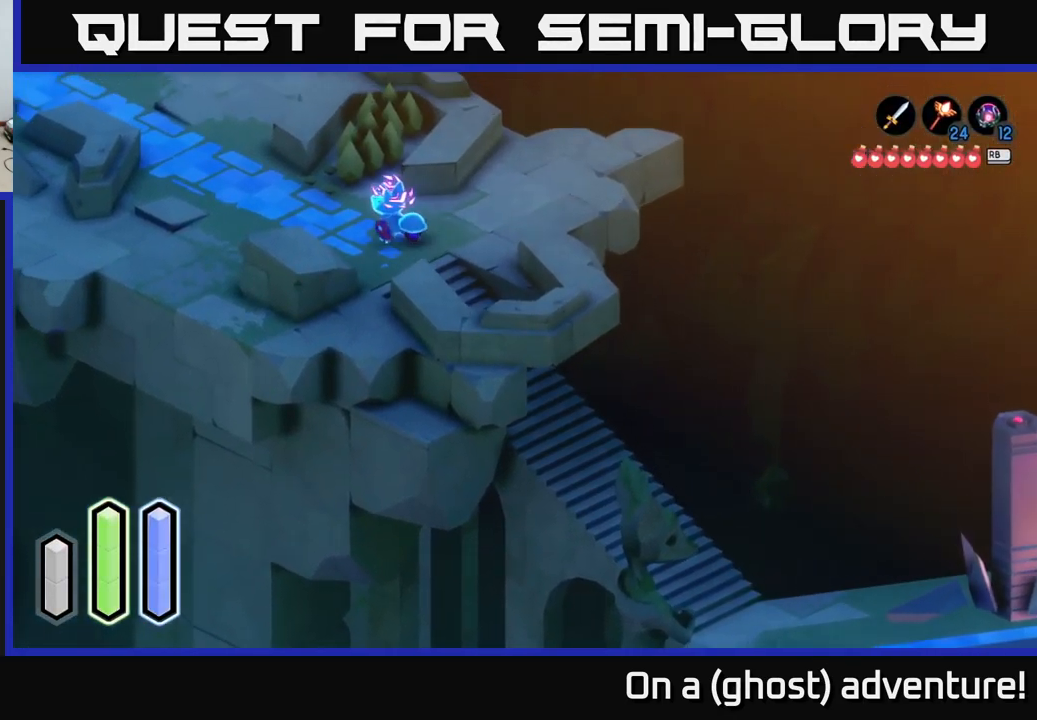
{"buttons": ["A"], "left_stick": "up-left", "right_stick": "center", "events": []}
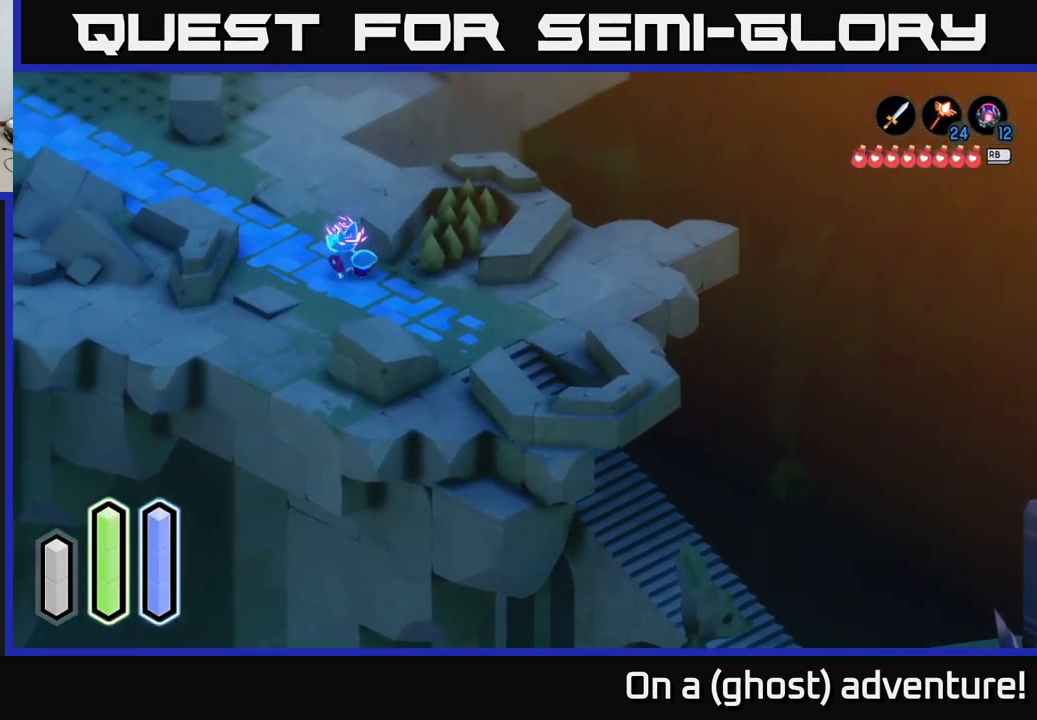
{"buttons": ["A"], "left_stick": "up-left", "right_stick": "center", "events": []}
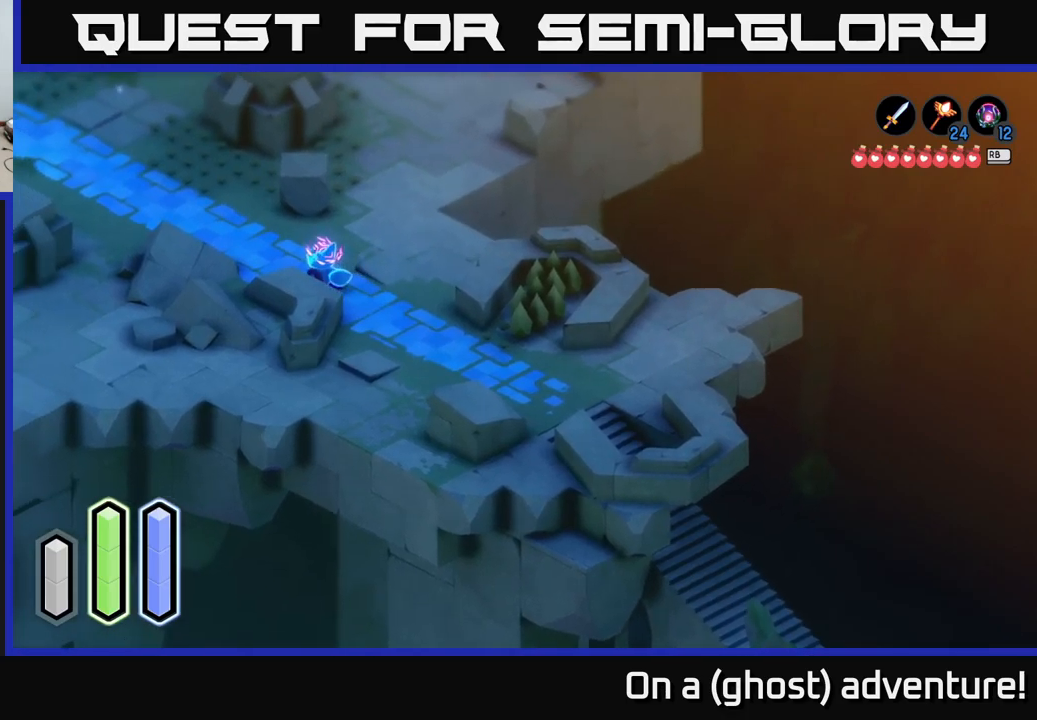
{"buttons": ["A"], "left_stick": "up-left", "right_stick": "center", "events": []}
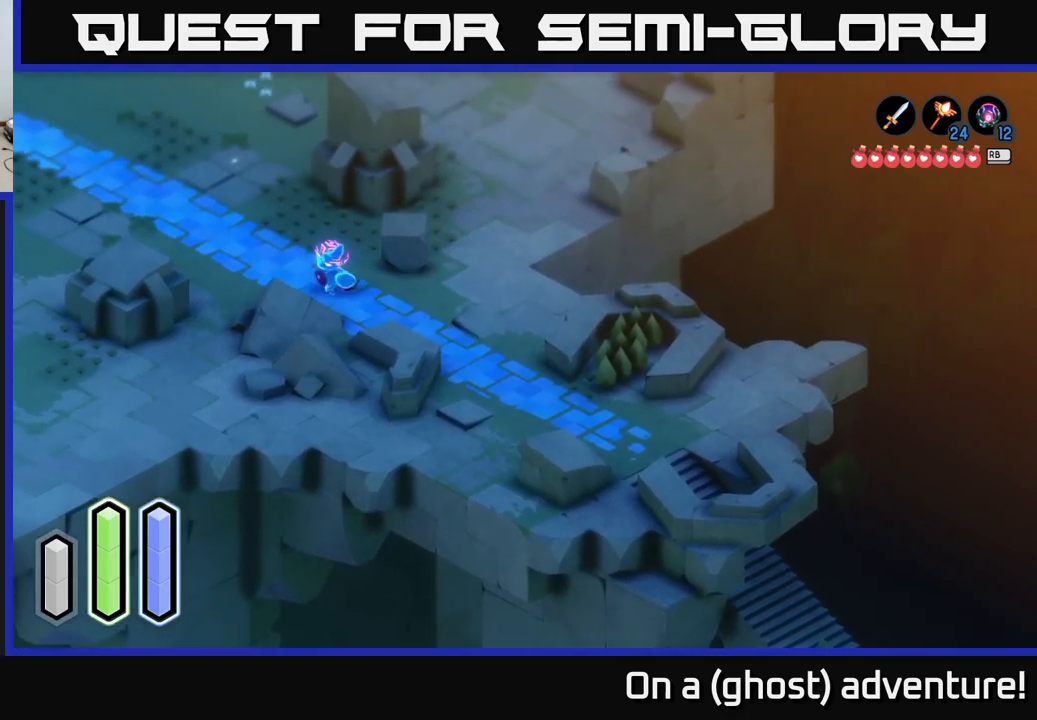
{"buttons": ["A"], "left_stick": "up-left", "right_stick": "center", "events": []}
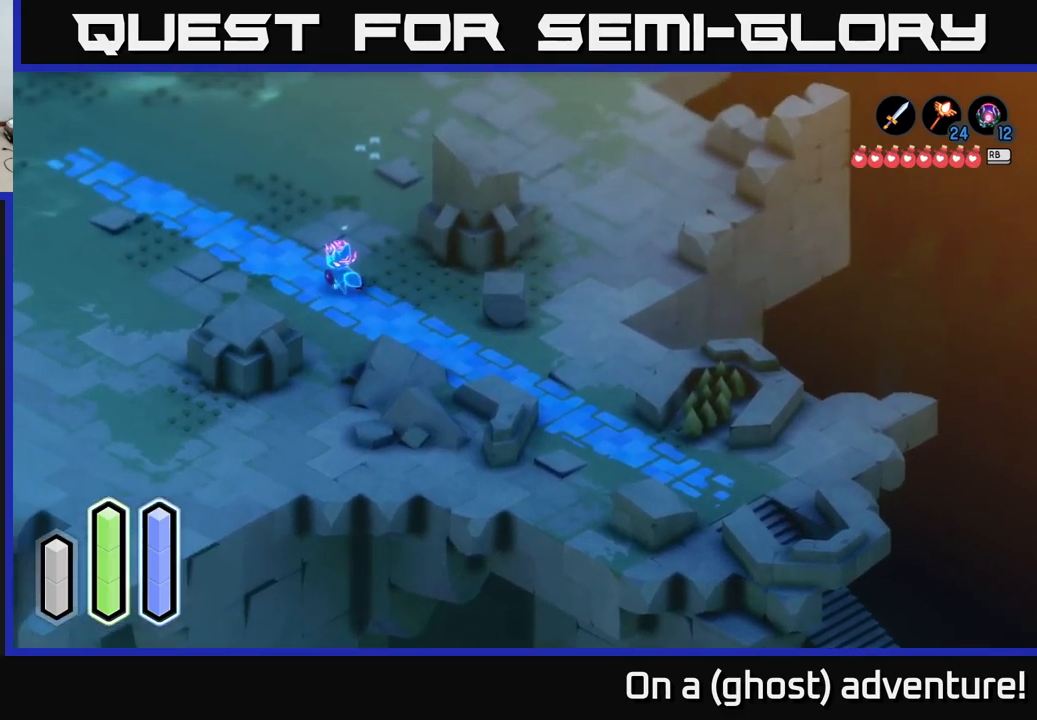
{"buttons": ["A"], "left_stick": "up-left", "right_stick": "center", "events": []}
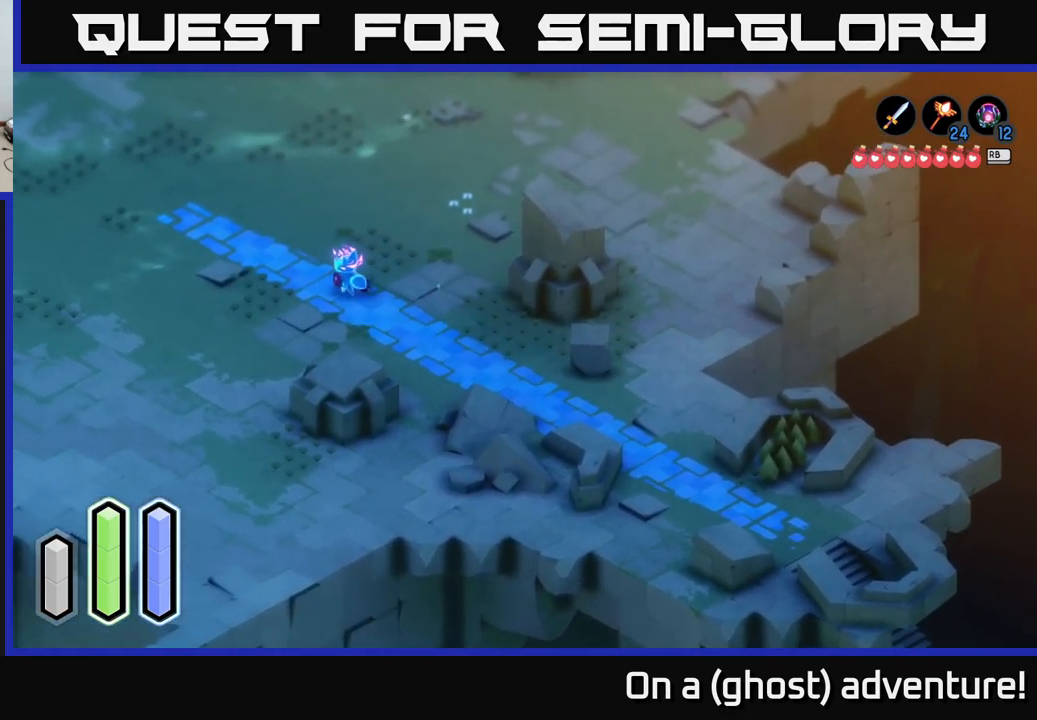
{"buttons": ["A"], "left_stick": "up-left", "right_stick": "center", "events": []}
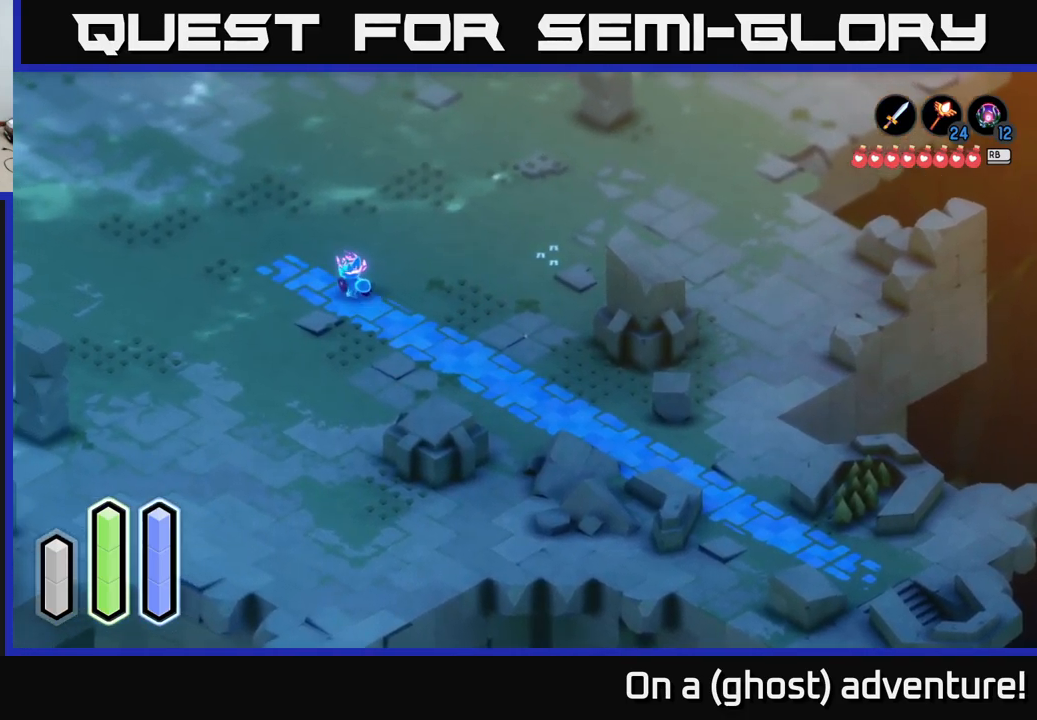
{"buttons": ["A"], "left_stick": "up-left", "right_stick": "center", "events": []}
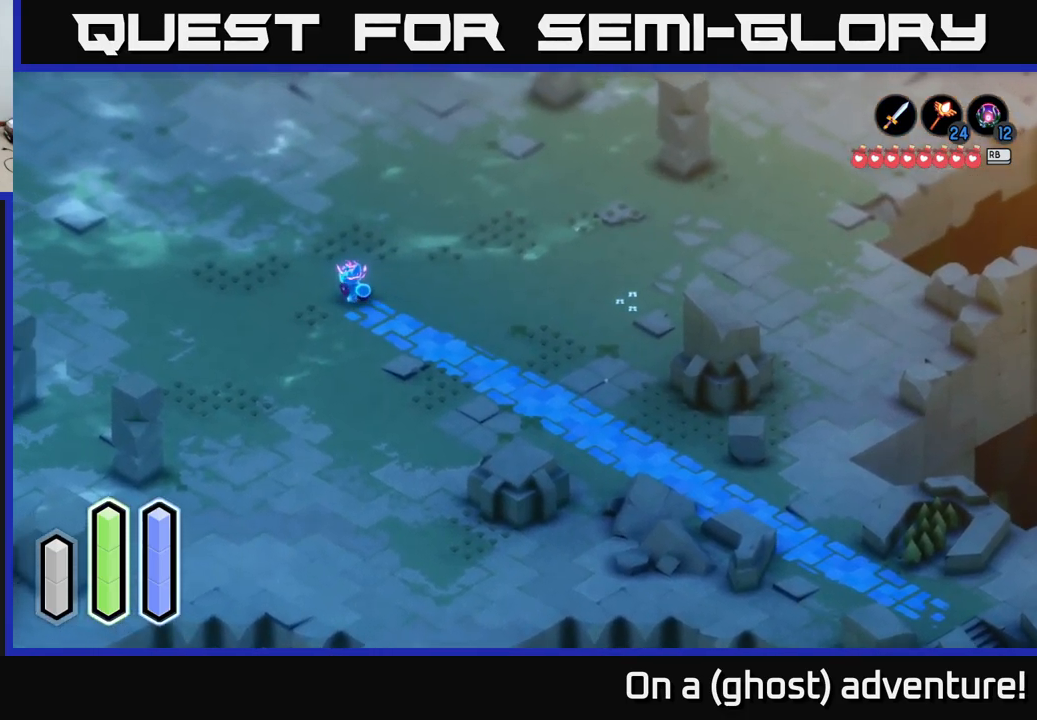
{"buttons": ["A"], "left_stick": "up-left", "right_stick": "center", "events": []}
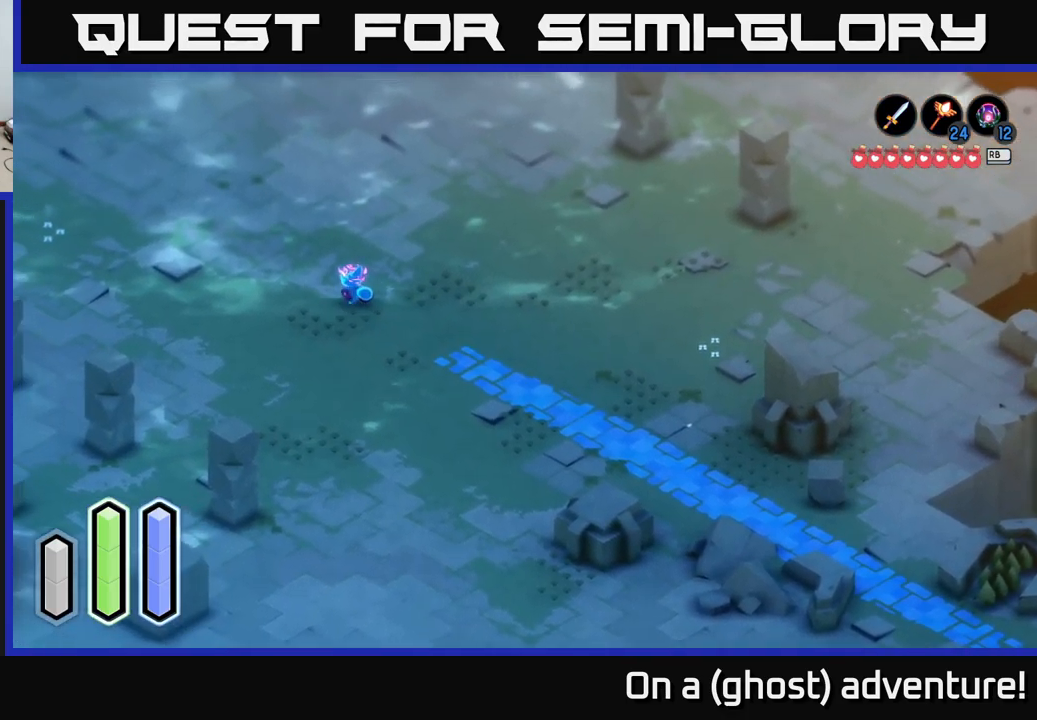
{"buttons": ["A"], "left_stick": "up-left", "right_stick": "center", "events": []}
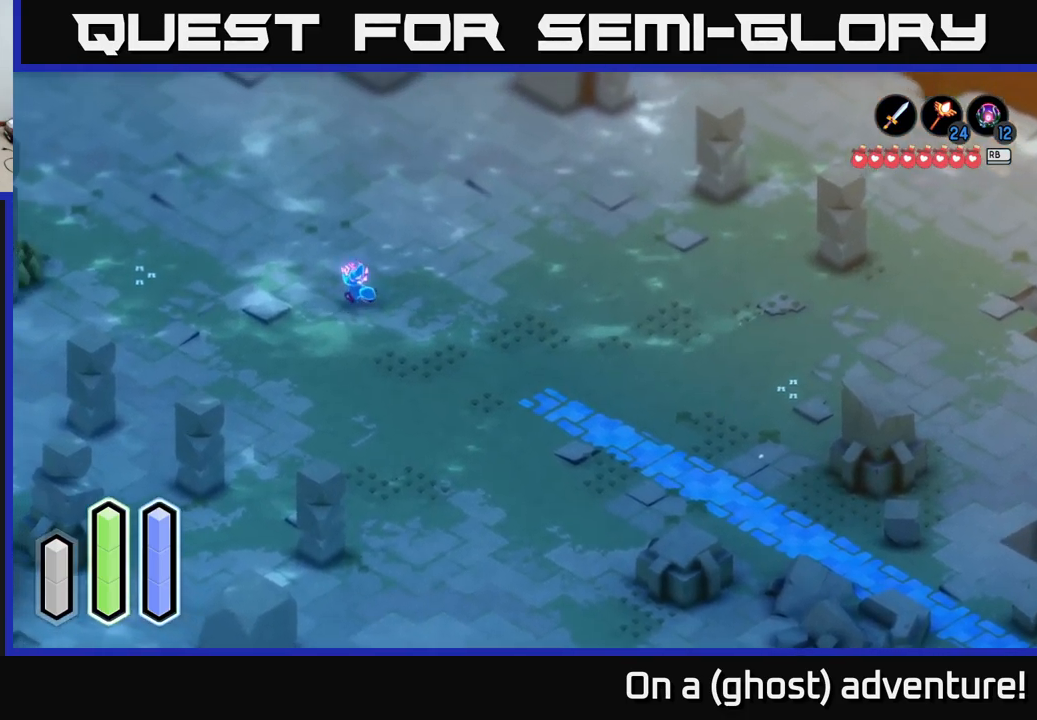
{"buttons": ["A"], "left_stick": "up-left", "right_stick": "center", "events": []}
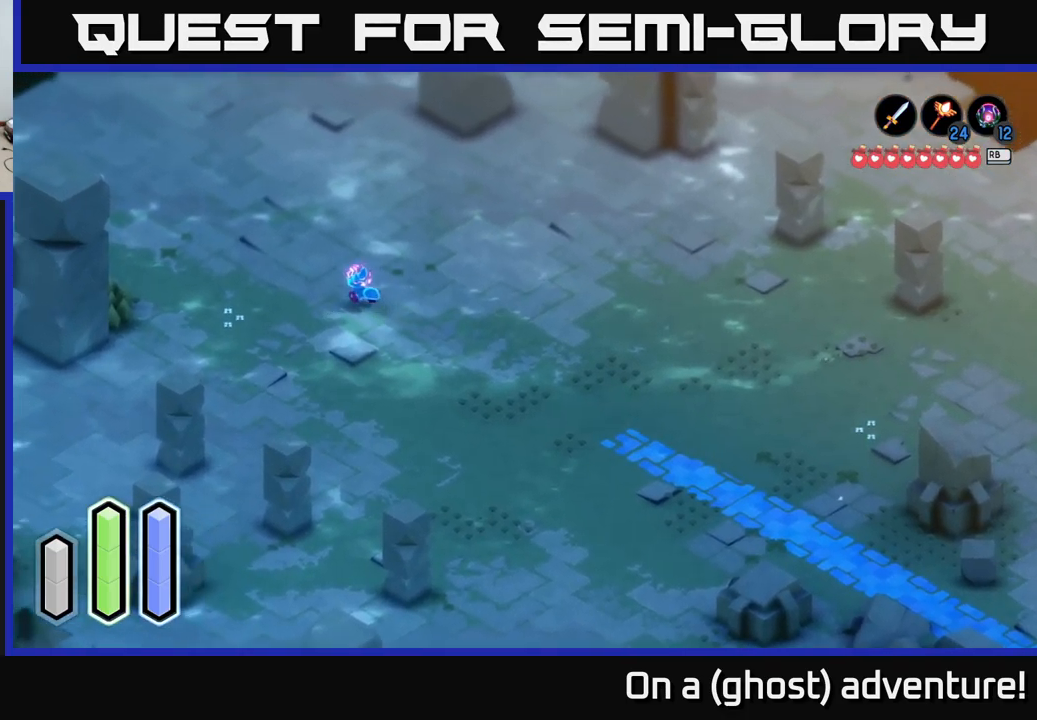
{"buttons": ["A"], "left_stick": "up-left", "right_stick": "center", "events": []}
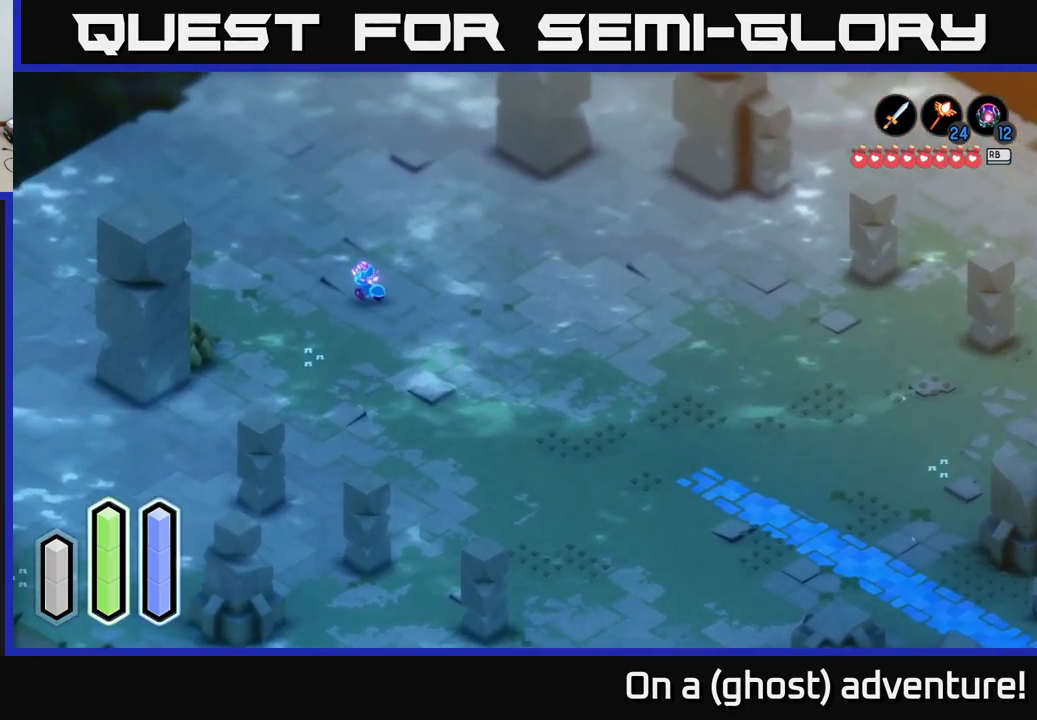
{"buttons": ["A"], "left_stick": "up", "right_stick": "center", "events": [[200, "left_stick", "up"]]}
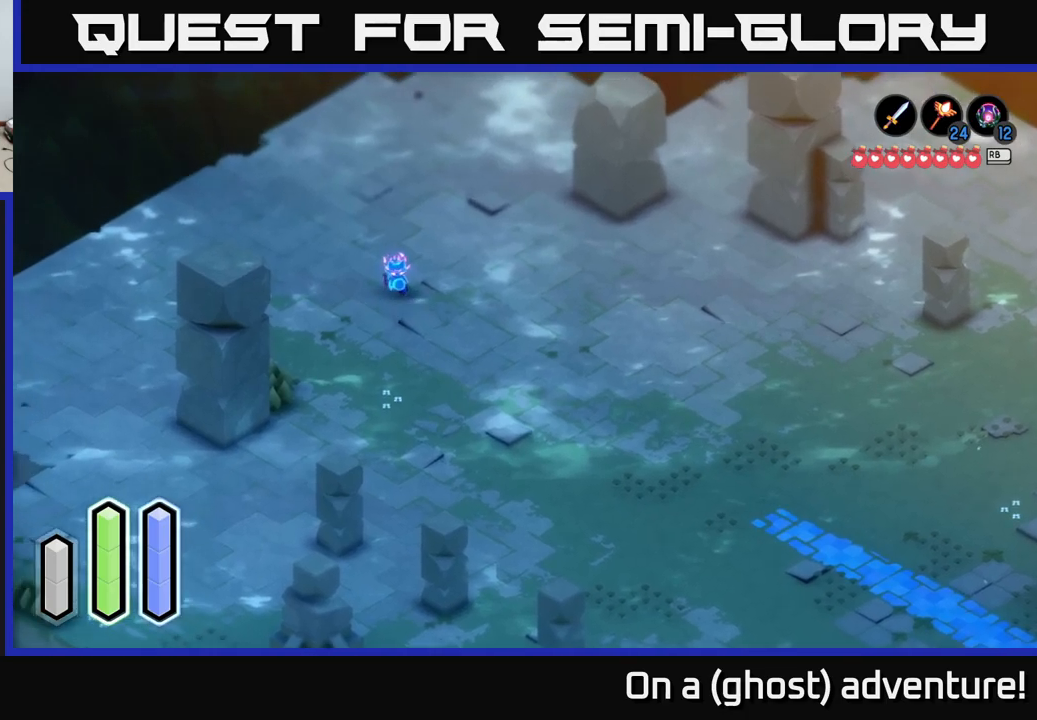
{"buttons": ["A"], "left_stick": "up", "right_stick": "center", "events": []}
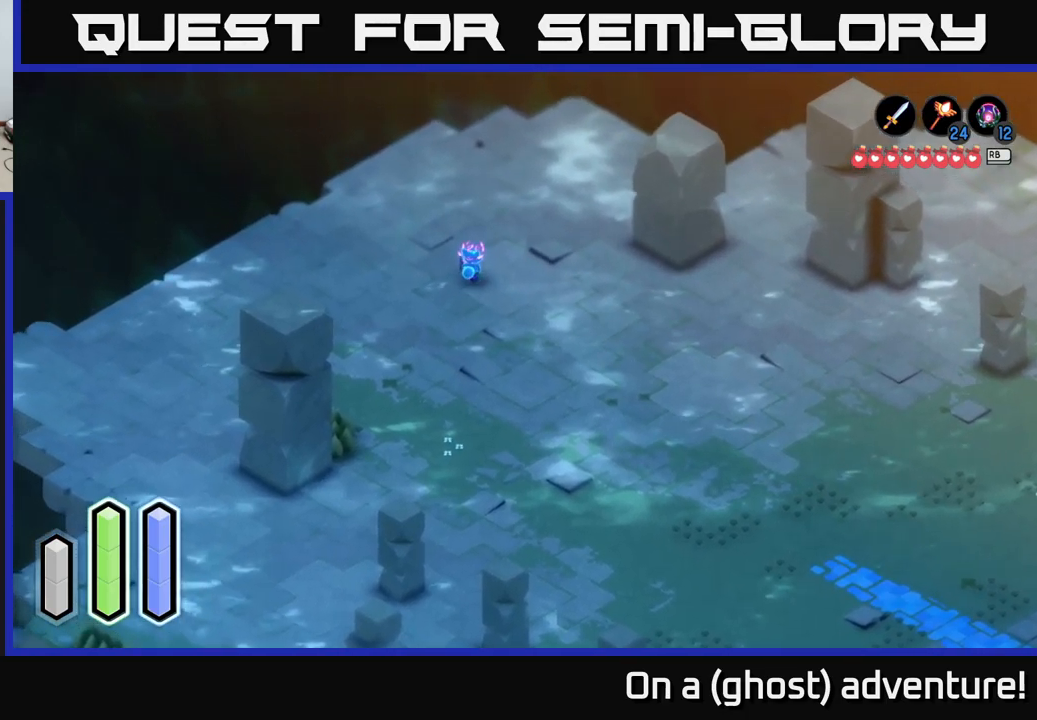
{"buttons": ["A"], "left_stick": "down-left", "right_stick": "center", "events": [[117, "left_stick", "up-left"], [283, "left_stick", "down-left"], [400, "A", "up"], [483, "A", "down"]]}
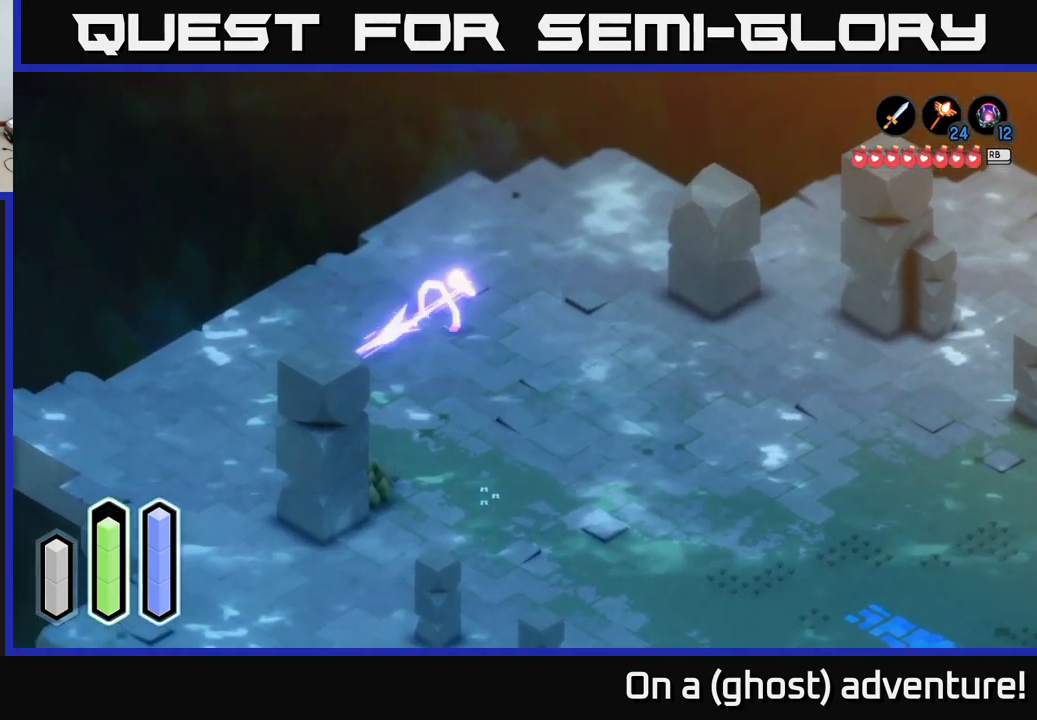
{"buttons": ["A"], "left_stick": "down", "right_stick": "center", "events": [[100, "A", "up"], [183, "A", "down"], [200, "left_stick", "down"]]}
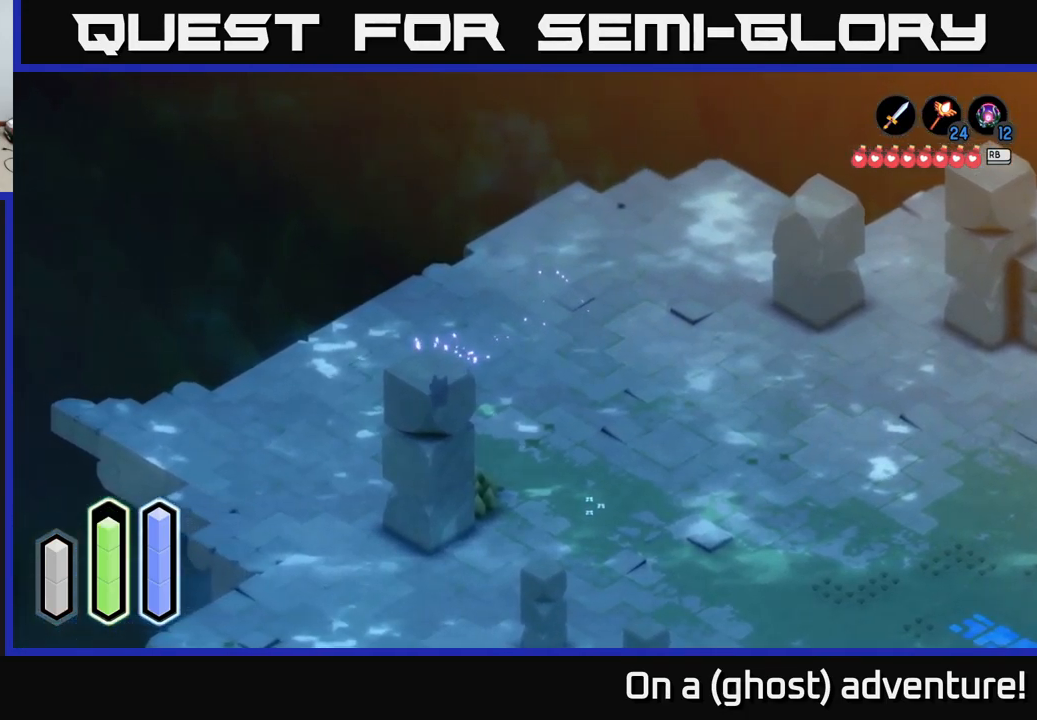
{"buttons": ["A"], "left_stick": "down-left", "right_stick": "center", "events": [[100, "left_stick", "down-left"]]}
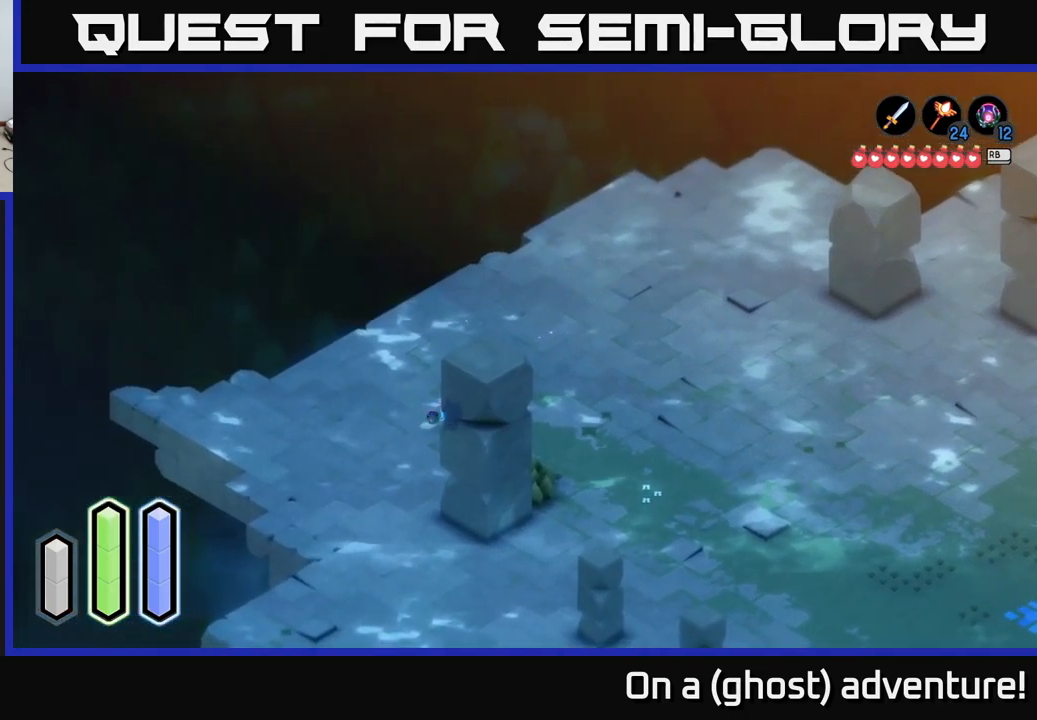
{"buttons": ["A"], "left_stick": "down", "right_stick": "center", "events": [[333, "left_stick", "down"]]}
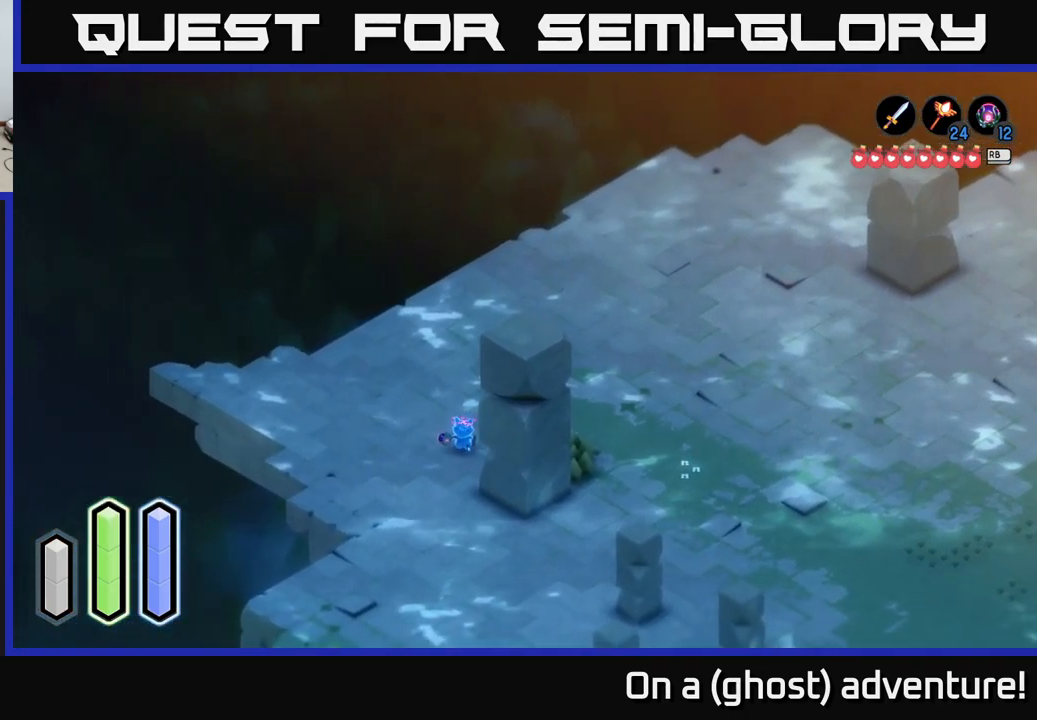
{"buttons": ["A"], "left_stick": "down", "right_stick": "center", "events": []}
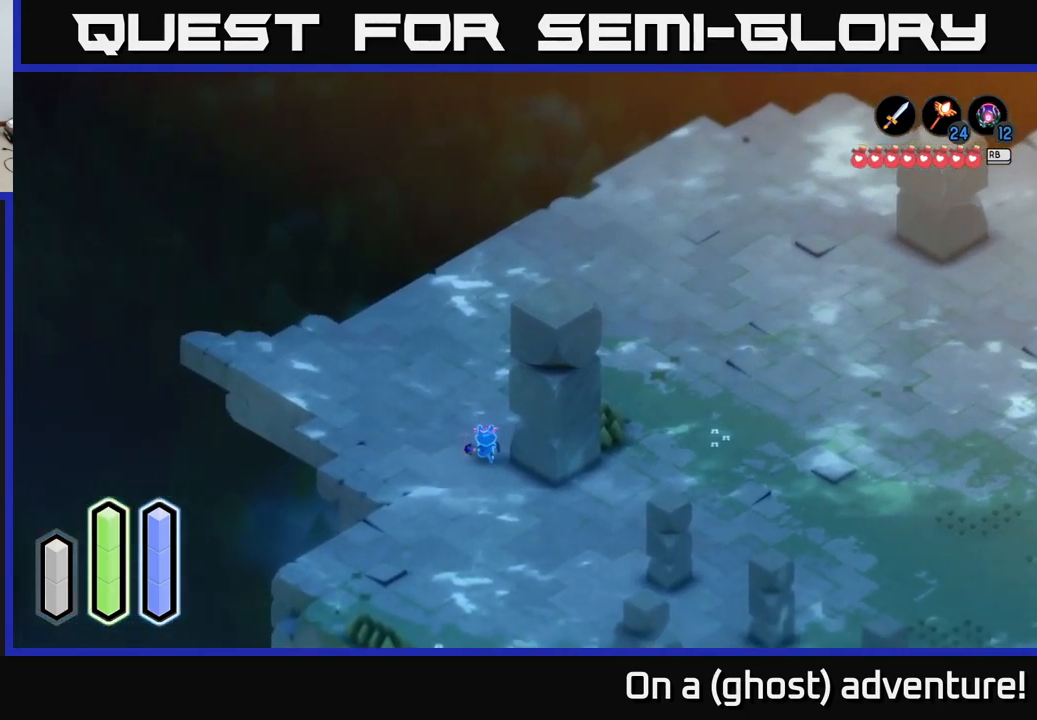
{"buttons": ["A"], "left_stick": "down", "right_stick": "center", "events": []}